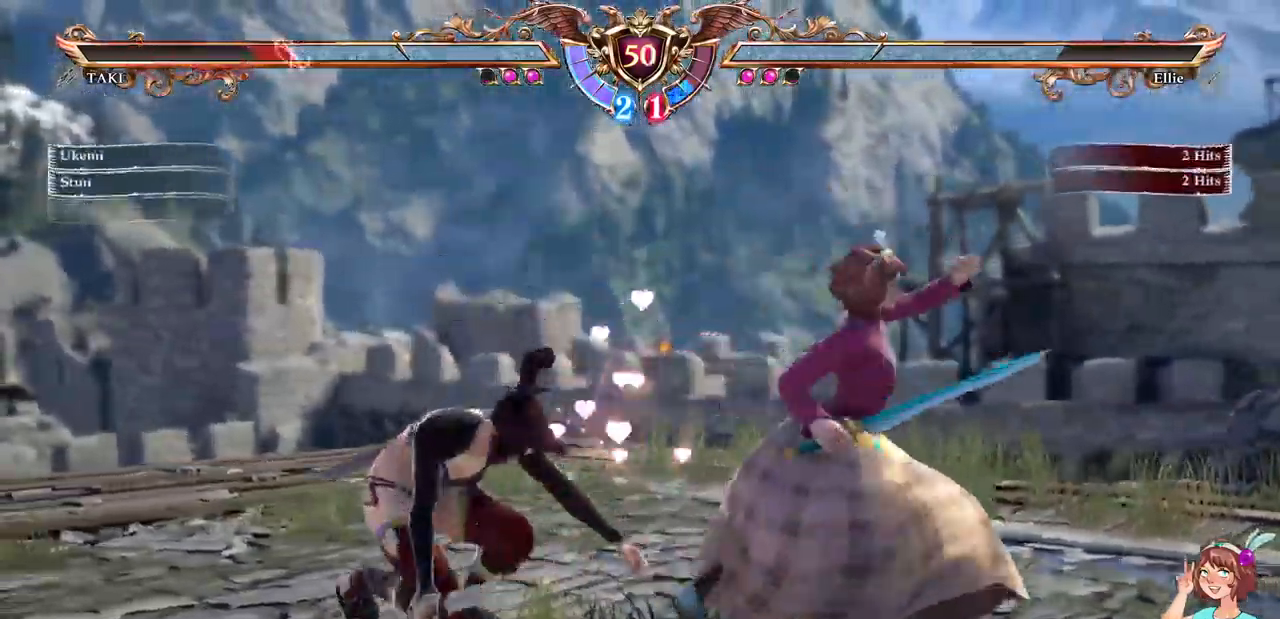
Gameplay with a controller (Xbox layout); each line is a JSON object with the inputs held at the frame after it. "events" lists button and stick changes between this image and that frame as [ms after this image, input, new state], when the widget could be followed in between. Not read: L3 R3 SELECT START.
{"buttons": [], "events": [[134, "DPAD_DOWN", "down"], [150, "DPAD_RIGHT", "down"], [217, "B", "down"], [317, "B", "up"], [334, "DPAD_DOWN", "up"], [334, "DPAD_RIGHT", "up"], [350, "X", "down"], [384, "DPAD_UP", "down"], [434, "DPAD_UP", "up"], [450, "X", "up"]]}
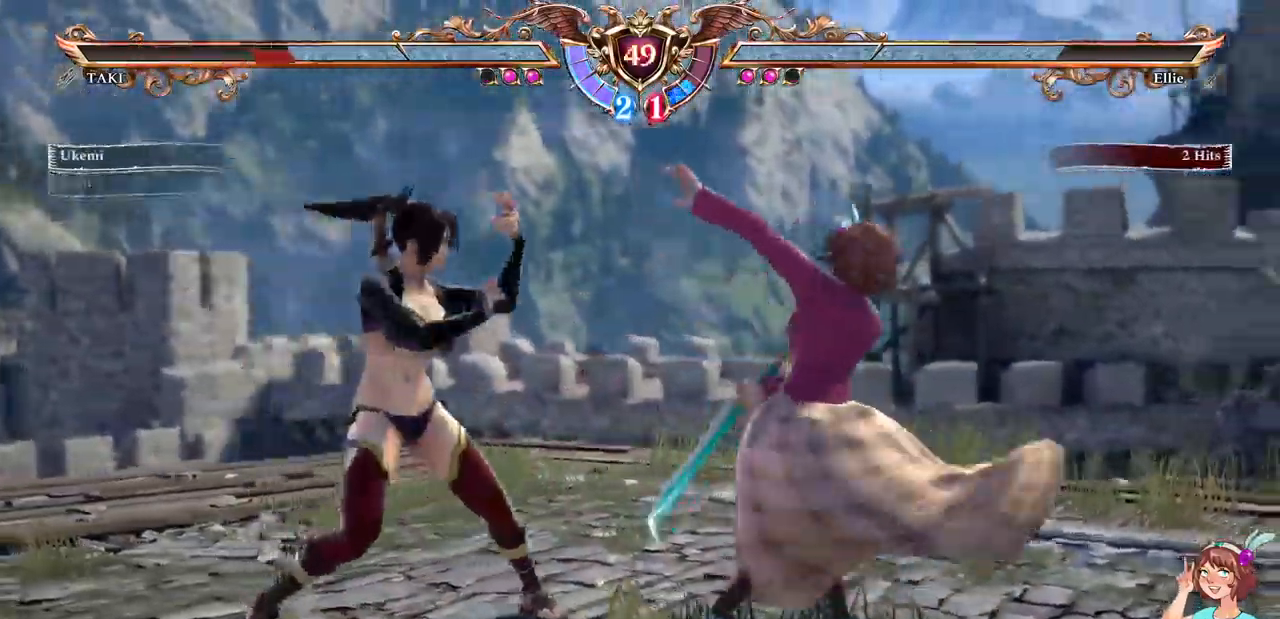
{"buttons": [], "events": [[17, "X", "down"], [117, "X", "up"]]}
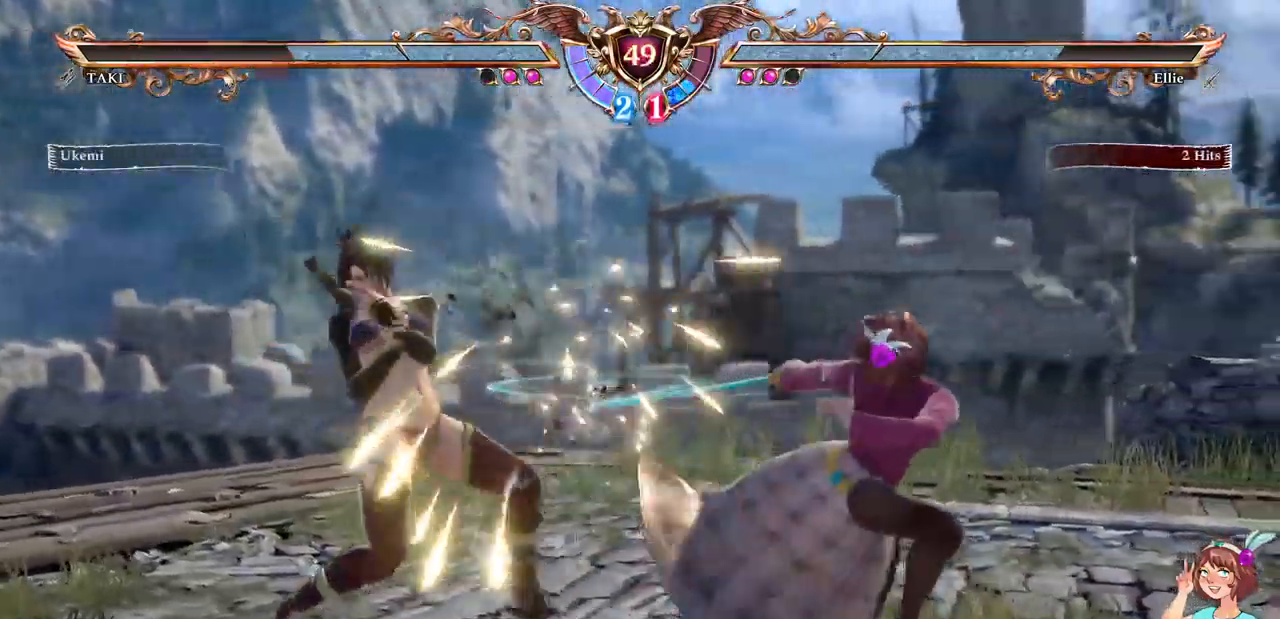
{"buttons": [], "events": []}
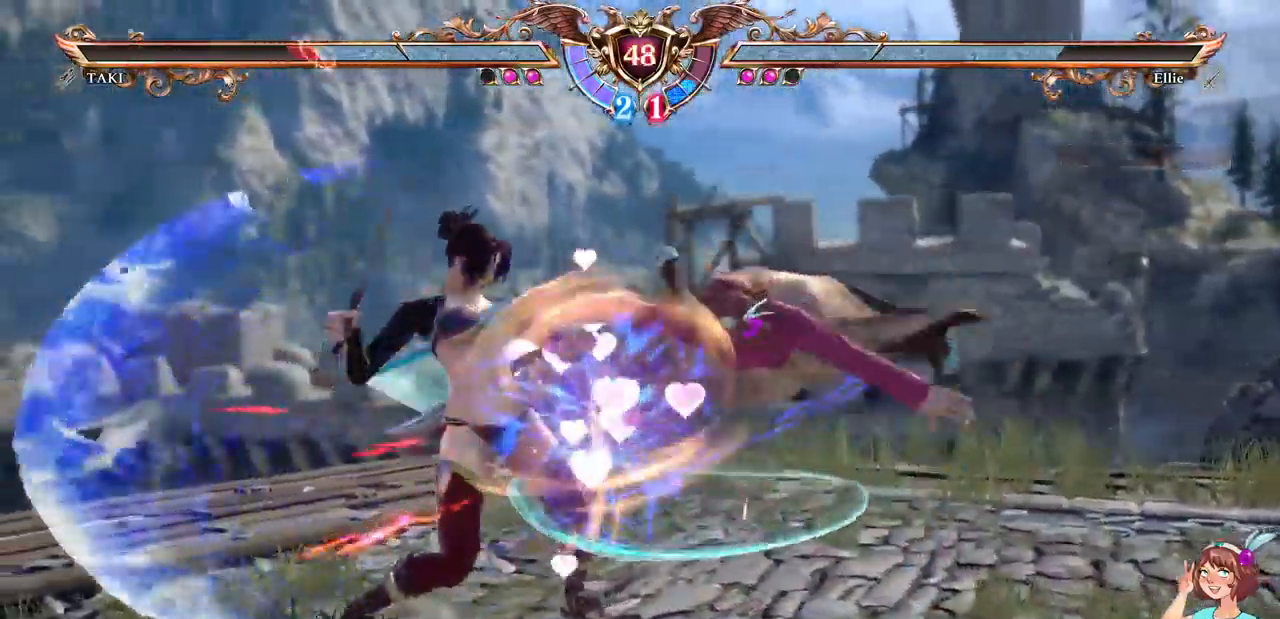
{"buttons": ["A", "X"], "events": [[300, "DPAD_DOWN", "down"], [350, "DPAD_RIGHT", "down"], [400, "DPAD_DOWN", "up"], [467, "A", "down"], [467, "X", "down"], [484, "DPAD_RIGHT", "up"]]}